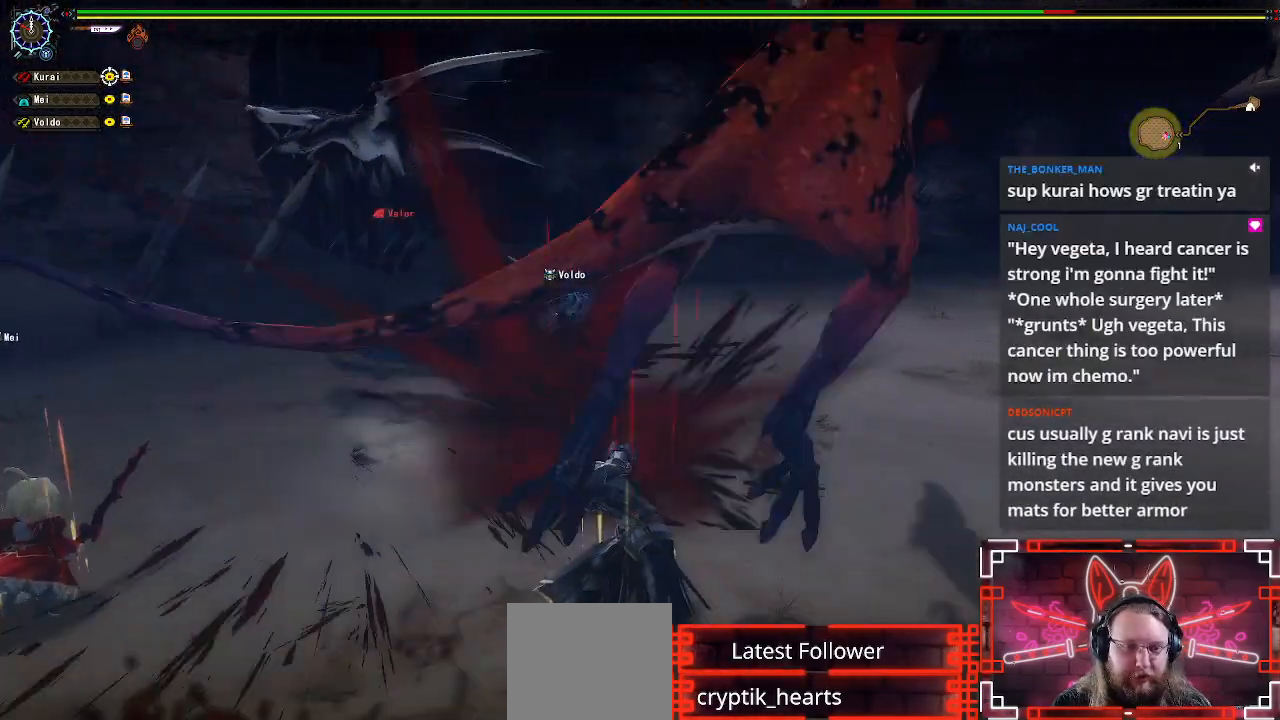
Gameplay with a controller (Xbox layout); each line is a JSON object with the inputs held at the frame after it (dt_ms = milliseconds from this image to that frame). "events" lists button and stick changes between this image and that frame as [ms after this image, input, new state], when the widget could be followed in between.
{"dt_ms": 500, "buttons": [], "left_stick": "center", "right_stick": "right", "events": [[67, "Y", "up"], [183, "Y", "down"], [233, "Y", "up"], [233, "left_stick", "right"], [367, "left_stick", "center"], [450, "right_stick", "right"]]}
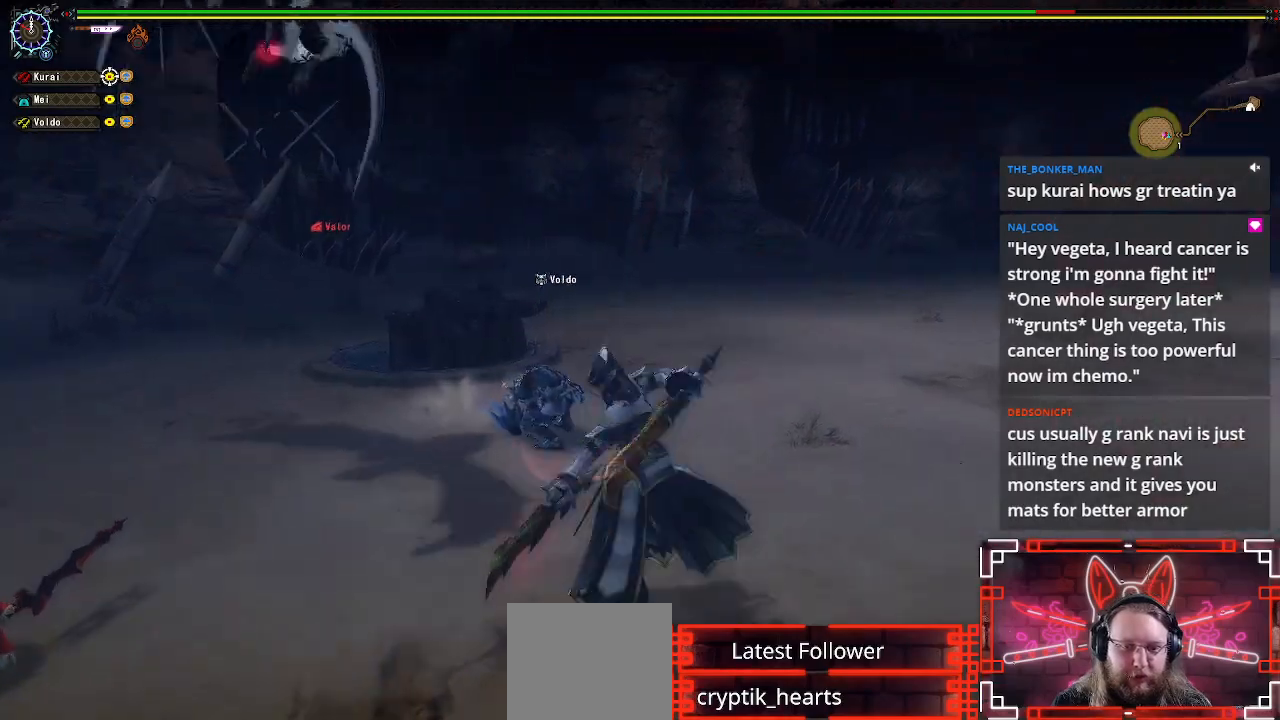
{"dt_ms": 500, "buttons": [], "left_stick": "down", "right_stick": "center", "events": [[50, "left_stick", "down-right"], [183, "left_stick", "center"], [317, "left_stick", "right"], [350, "right_stick", "center"], [417, "left_stick", "down"]]}
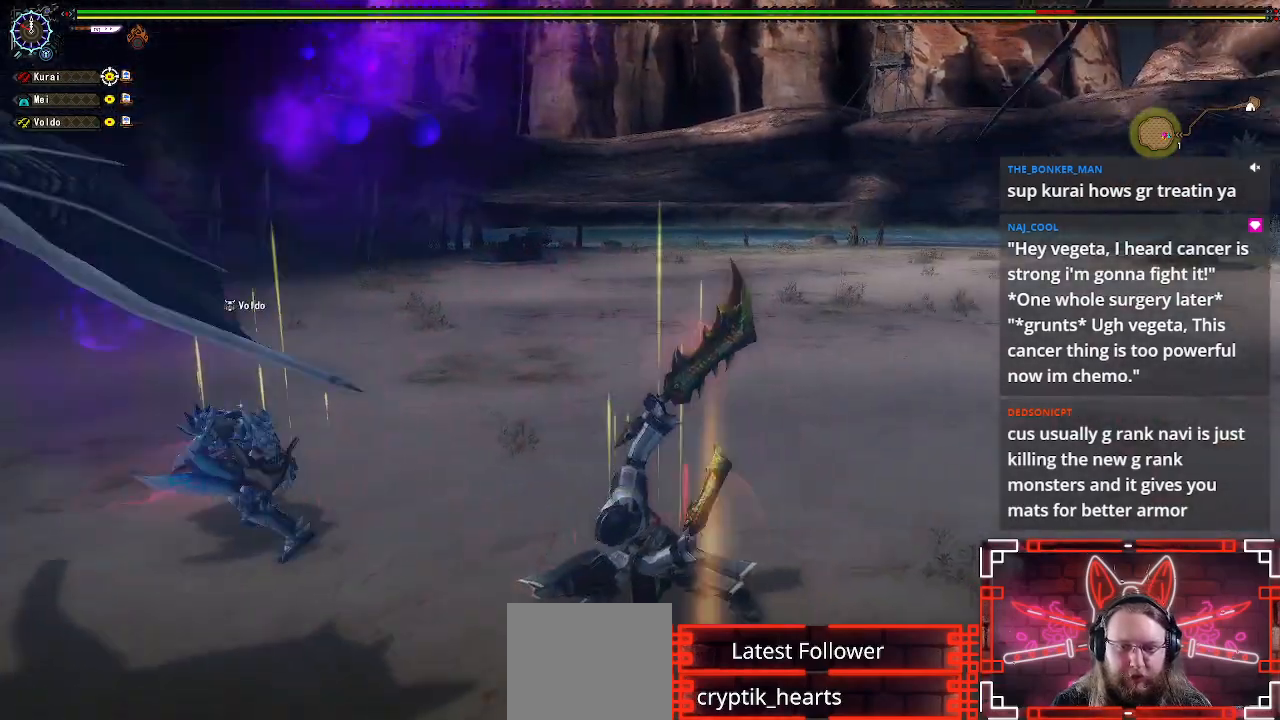
{"dt_ms": 500, "buttons": [], "left_stick": "down-right", "right_stick": "center", "events": [[50, "left_stick", "center"], [117, "left_stick", "down-right"]]}
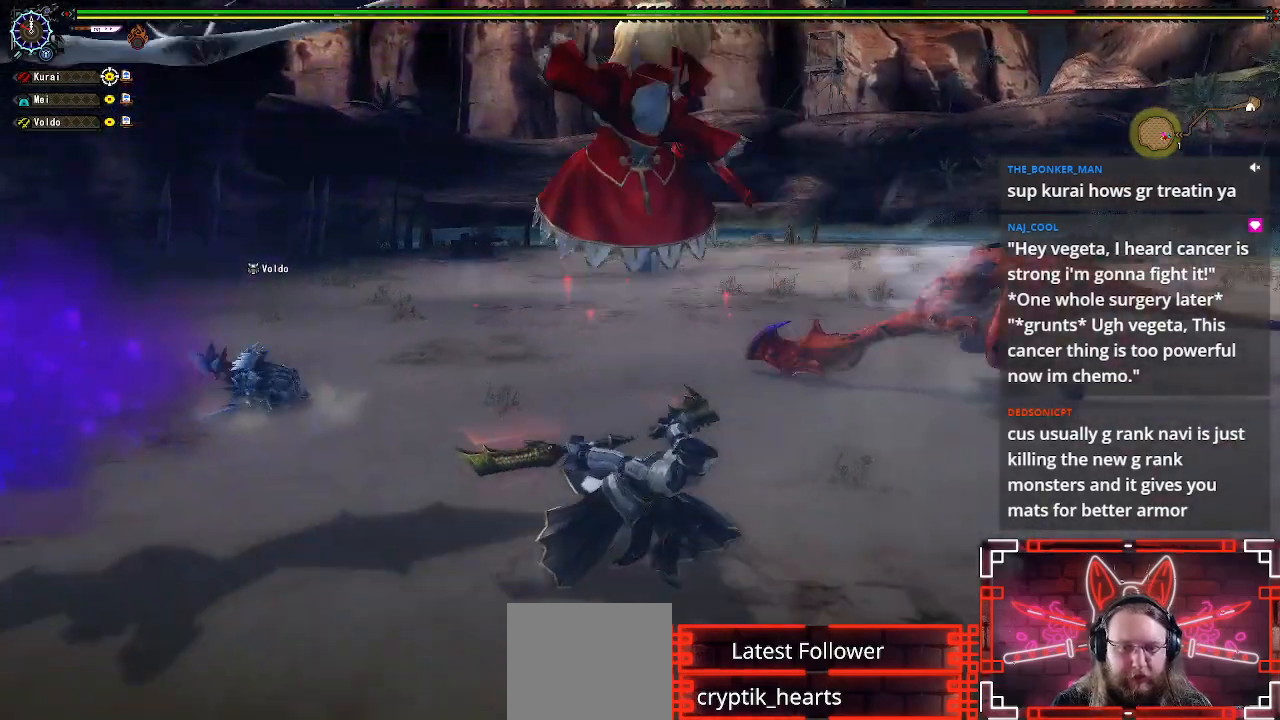
{"dt_ms": 500, "buttons": [], "left_stick": "up-left", "right_stick": "center", "events": [[100, "left_stick", "right"], [217, "left_stick", "up-right"], [333, "B", "down"], [467, "B", "up"], [467, "left_stick", "up-left"]]}
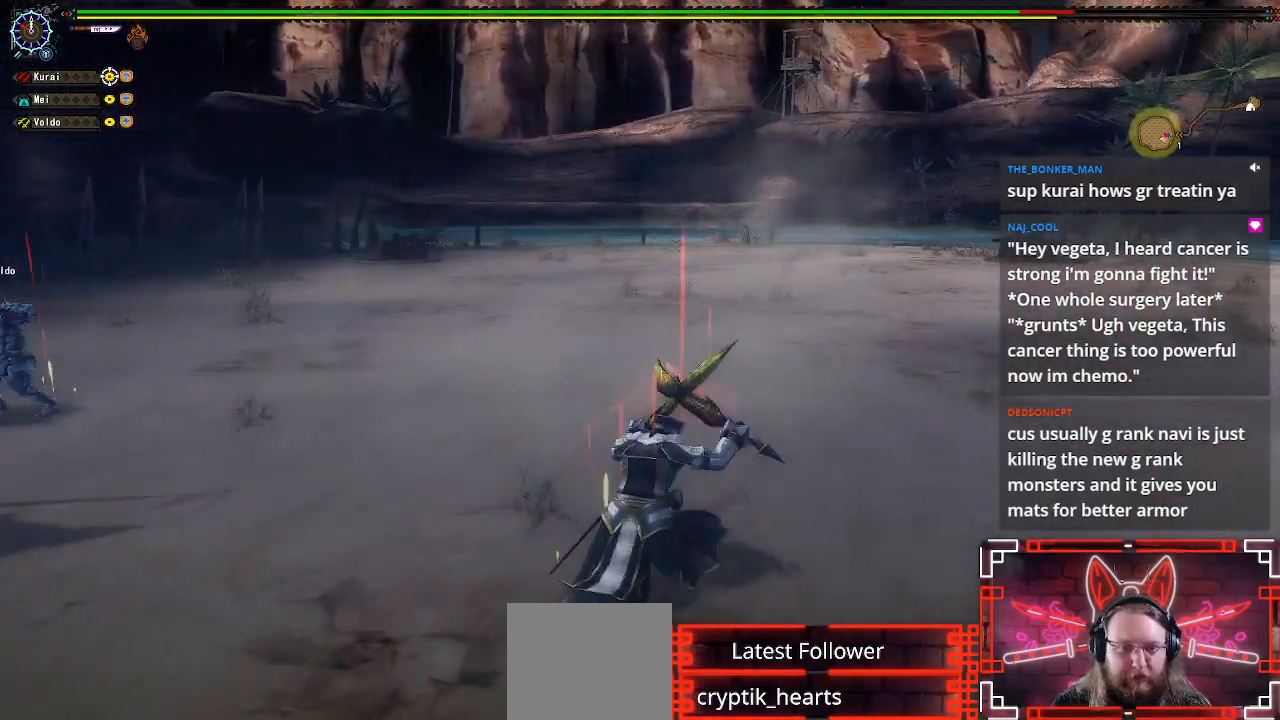
{"dt_ms": 1000, "buttons": [], "left_stick": "center", "right_stick": "center"}
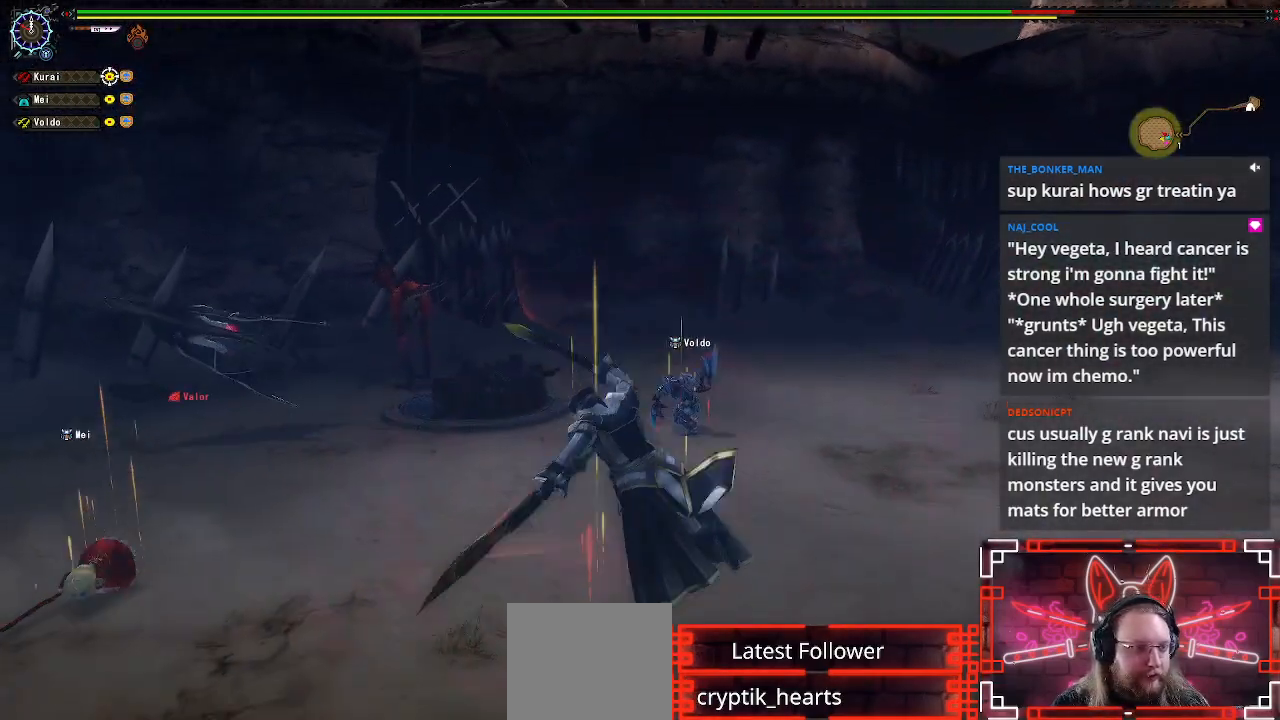
{"dt_ms": 500, "buttons": [], "left_stick": "right", "right_stick": "center", "events": [[267, "left_stick", "right"], [417, "left_stick", "center"], [483, "left_stick", "right"]]}
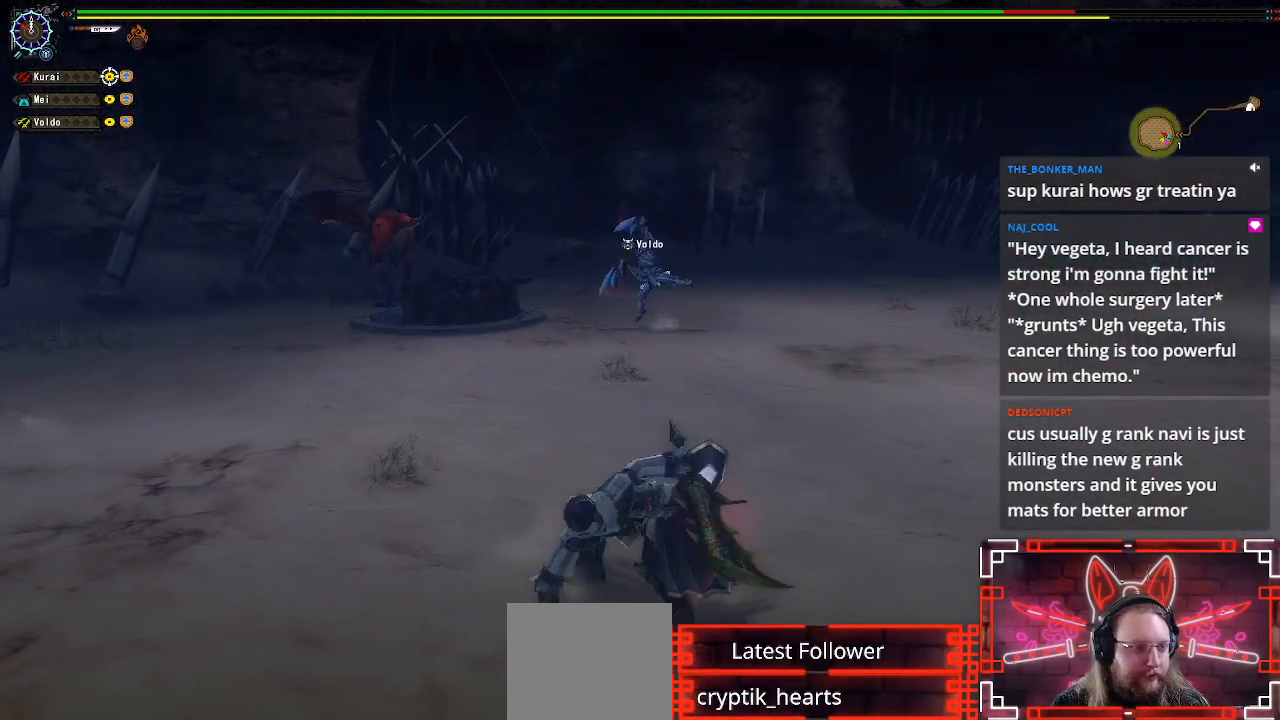
{"dt_ms": 500, "buttons": [], "left_stick": "right", "right_stick": "center", "events": [[117, "right_stick", "left"], [367, "right_stick", "center"]]}
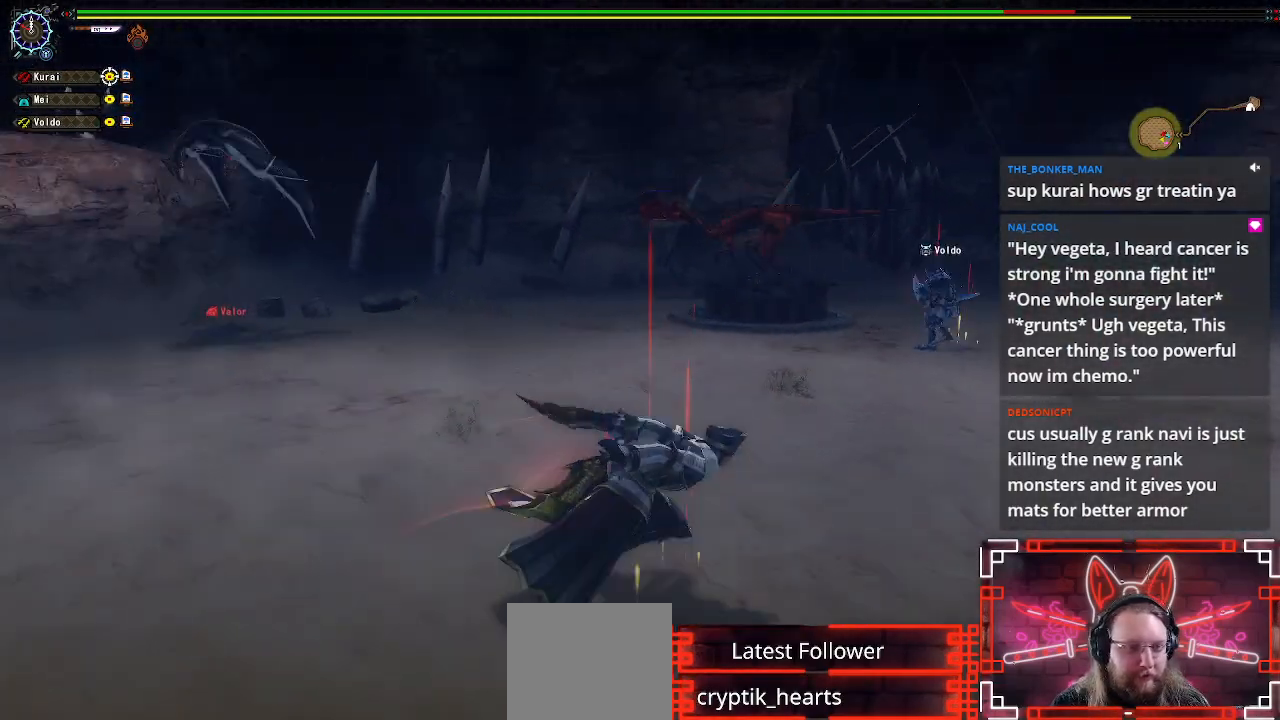
{"dt_ms": 500, "buttons": [], "left_stick": "up-right", "right_stick": "center", "events": [[33, "left_stick", "up-right"], [183, "right_stick", "left"], [317, "right_stick", "center"]]}
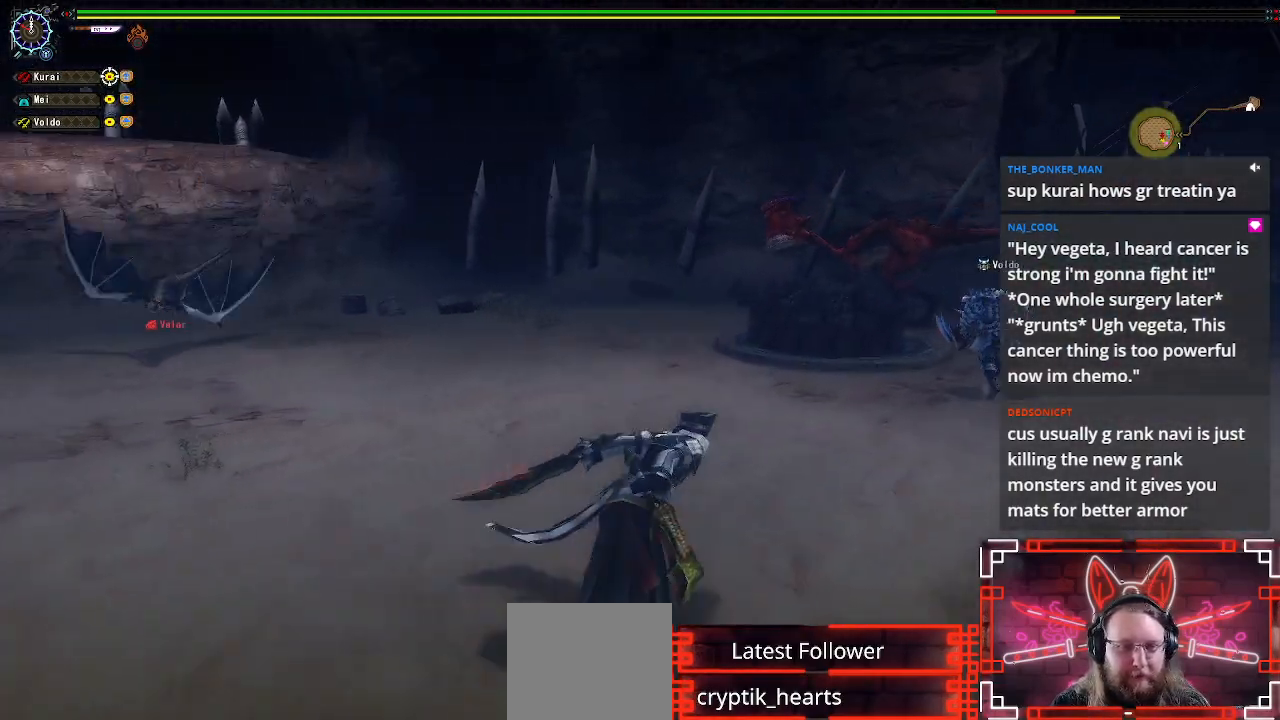
{"dt_ms": 500, "buttons": [], "left_stick": "up-right", "right_stick": "center", "events": []}
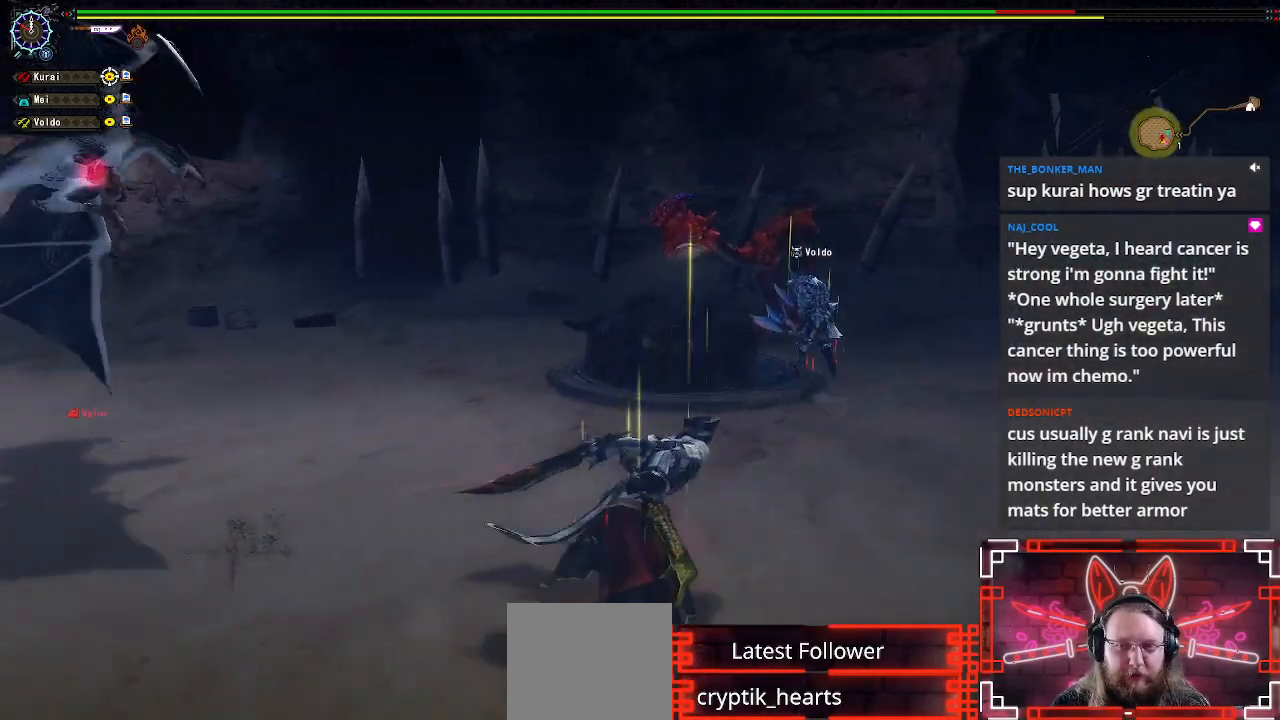
{"dt_ms": 500, "buttons": [], "left_stick": "up-right", "right_stick": "center", "events": [[333, "right_stick", "left"], [450, "right_stick", "center"]]}
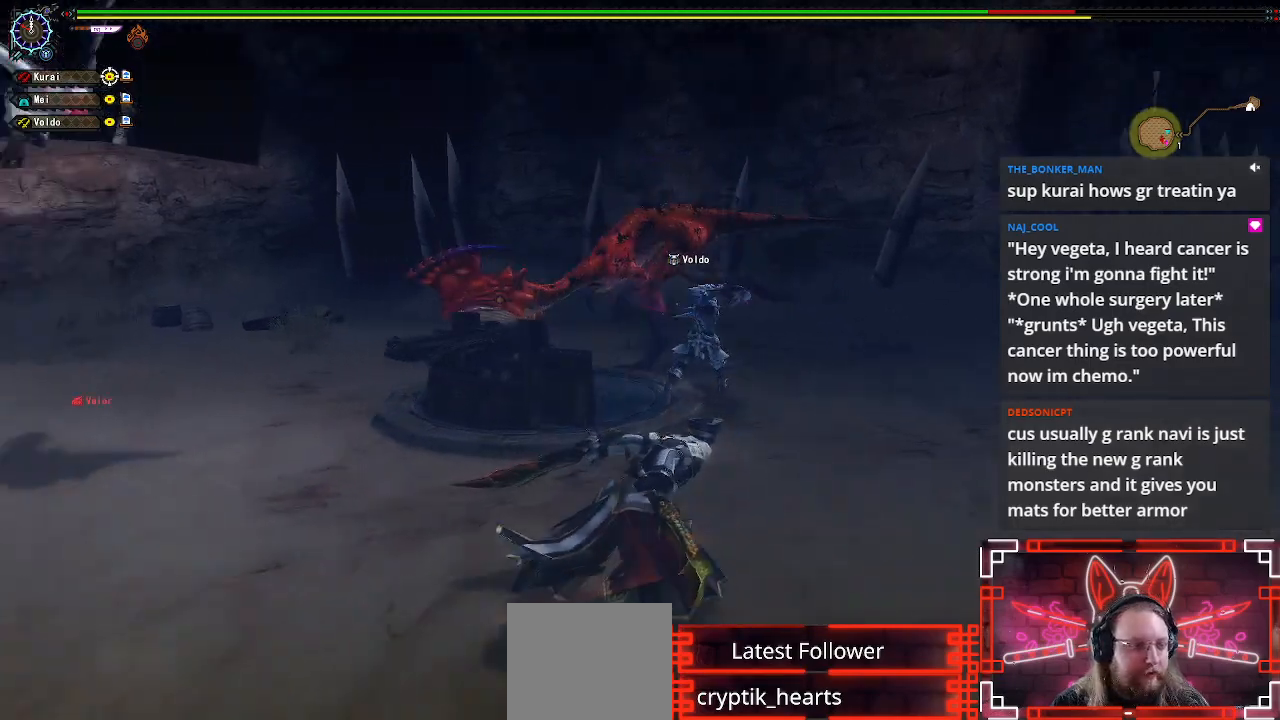
{"dt_ms": 500, "buttons": [], "left_stick": "up-left", "right_stick": "center", "events": [[167, "left_stick", "up"], [400, "left_stick", "up-left"]]}
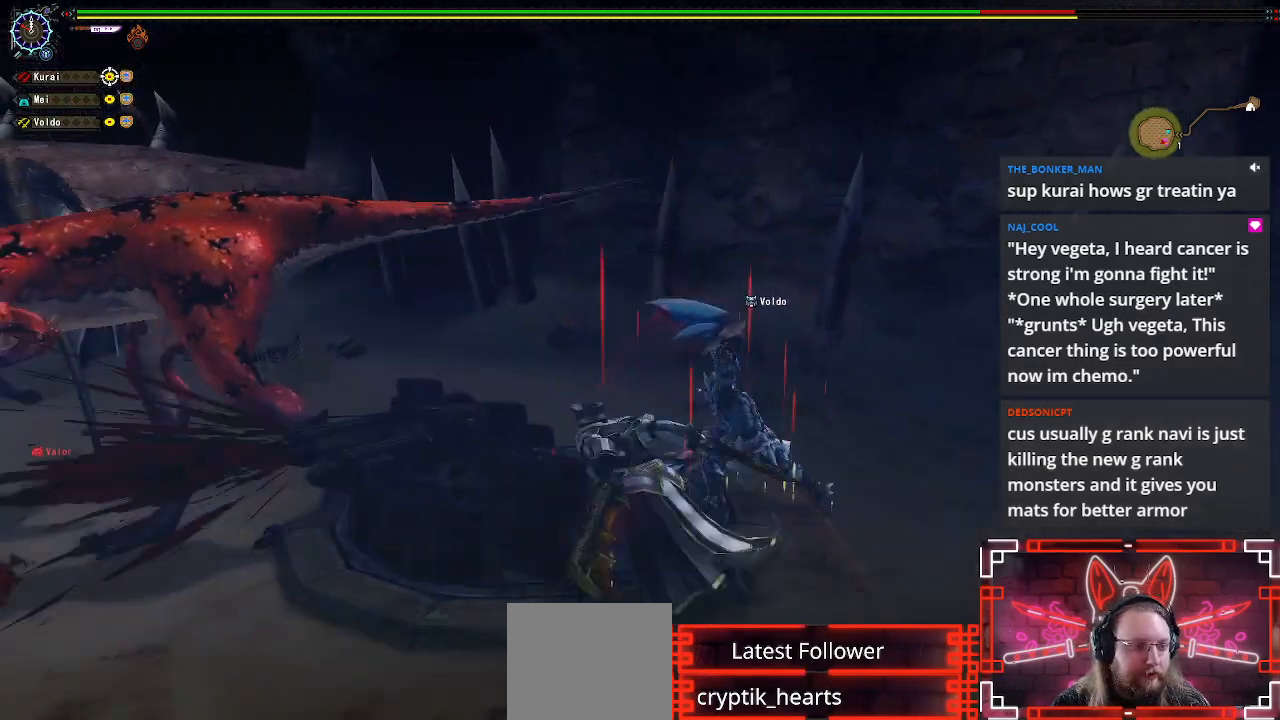
{"dt_ms": 500, "buttons": [], "left_stick": "up-left", "right_stick": "center", "events": [[167, "left_stick", "left"], [283, "B", "down"], [417, "left_stick", "up-left"], [433, "B", "up"]]}
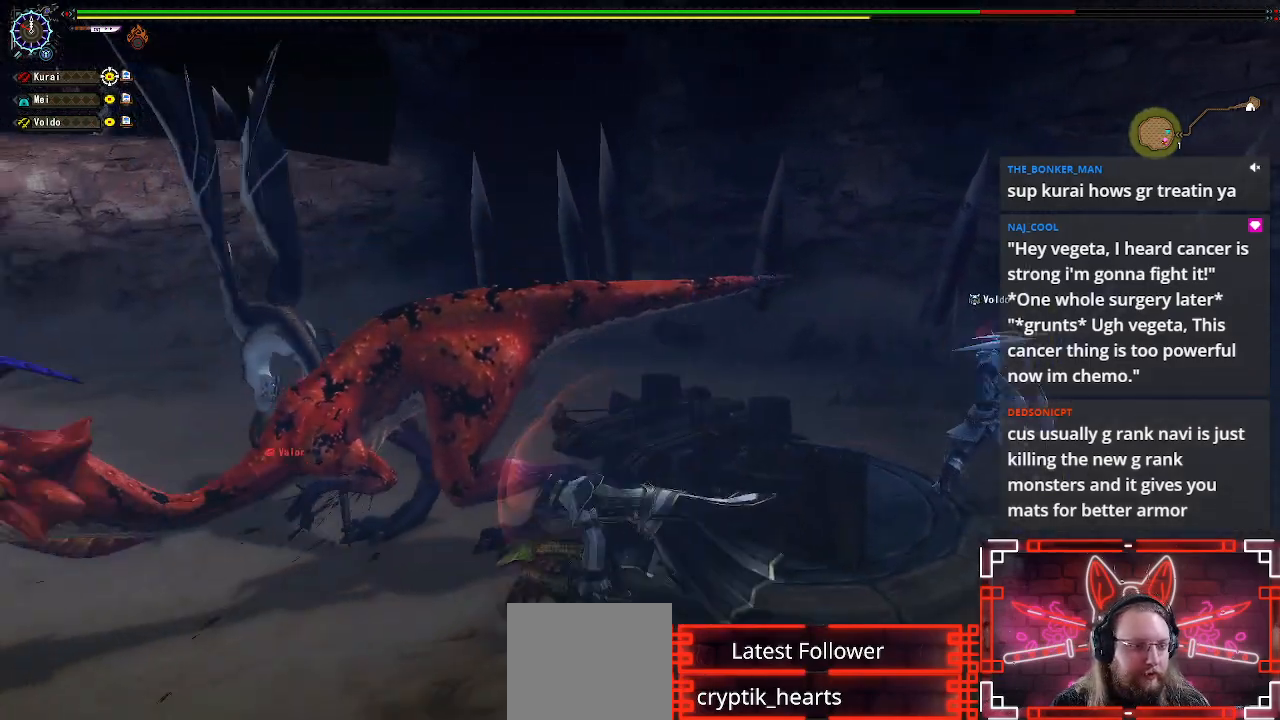
{"dt_ms": 500, "buttons": ["B"], "left_stick": "up-left", "right_stick": "center", "events": [[50, "B", "down"], [167, "B", "up"], [233, "B", "down"], [350, "B", "up"], [433, "B", "down"]]}
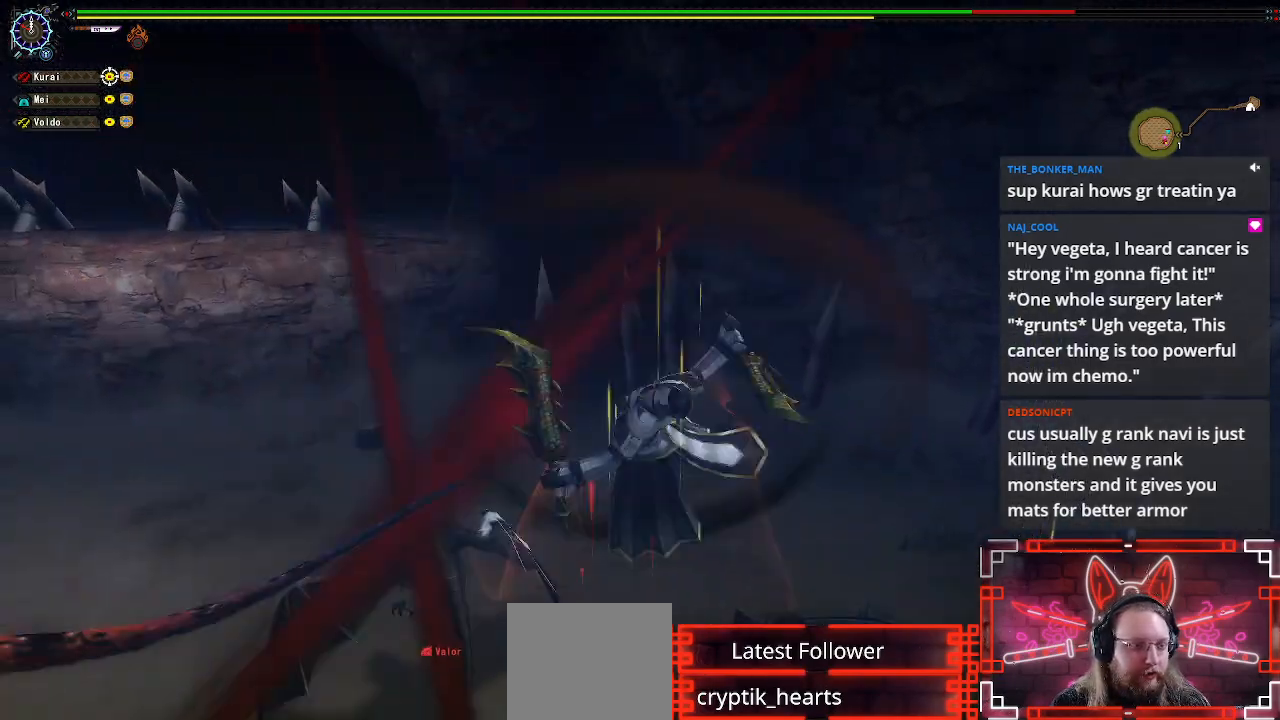
{"dt_ms": 500, "buttons": [], "left_stick": "center", "right_stick": "left", "events": [[33, "B", "up"], [150, "left_stick", "center"], [183, "right_stick", "left"]]}
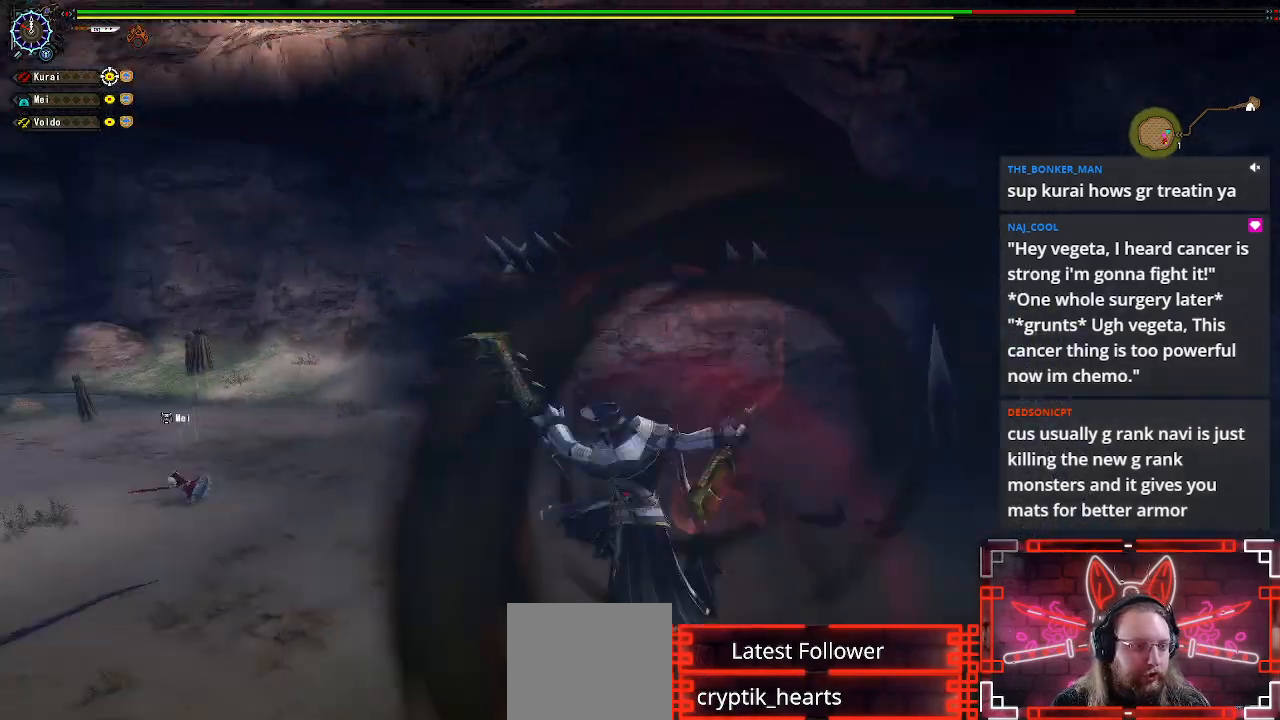
{"dt_ms": 500, "buttons": [], "left_stick": "left", "right_stick": "center", "events": [[167, "right_stick", "center"], [500, "left_stick", "left"]]}
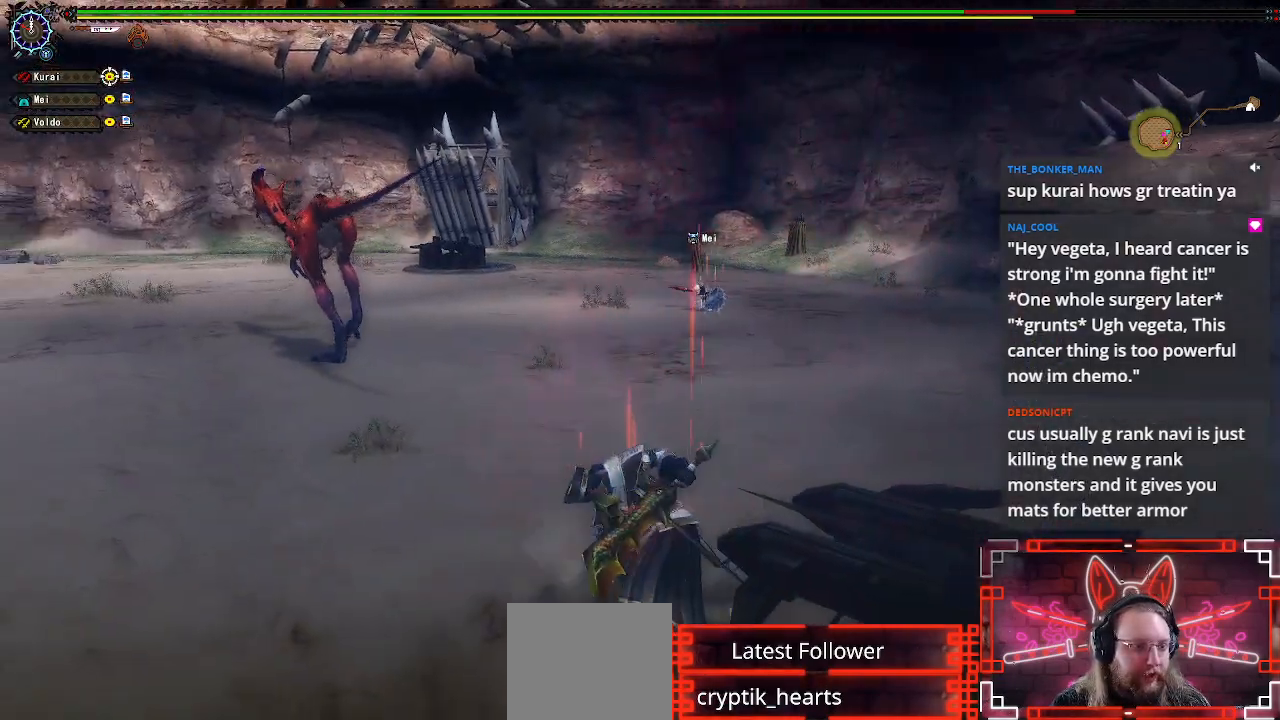
{"dt_ms": 500, "buttons": [], "left_stick": "left", "right_stick": "center", "events": [[150, "left_stick", "center"], [217, "left_stick", "left"]]}
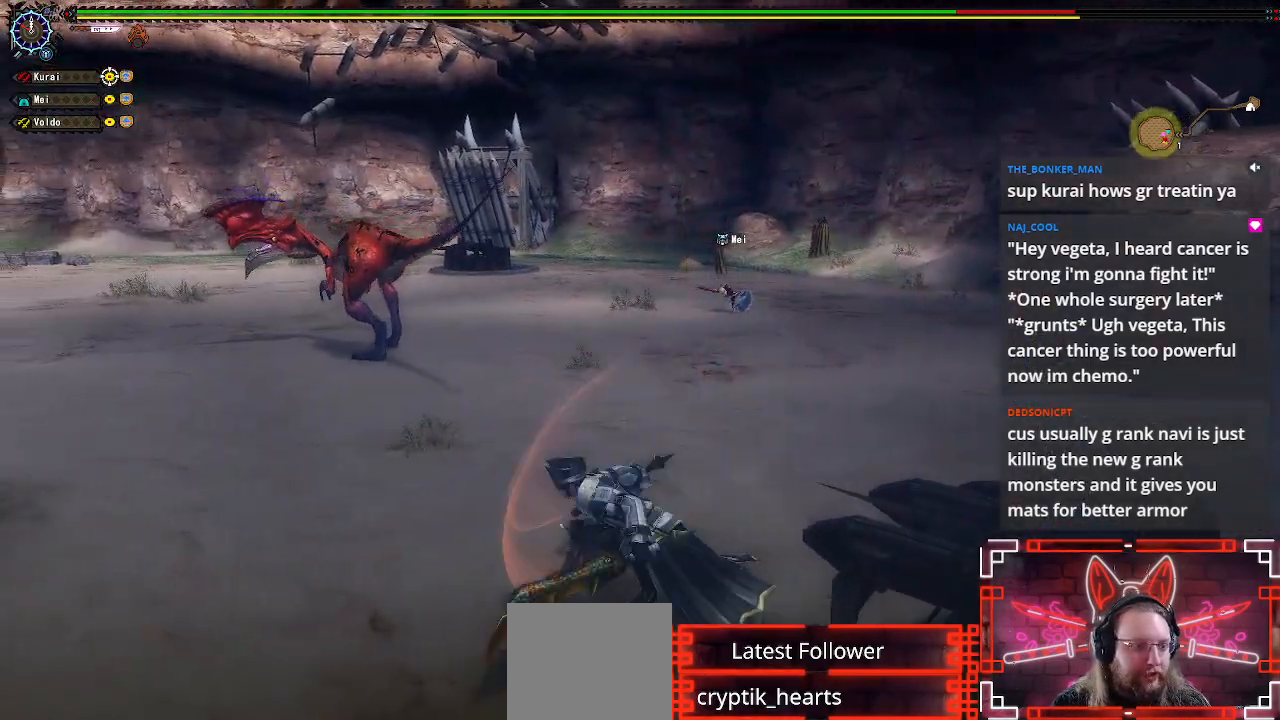
{"dt_ms": 500, "buttons": [], "left_stick": "up-left", "right_stick": "center", "events": [[283, "left_stick", "up-left"]]}
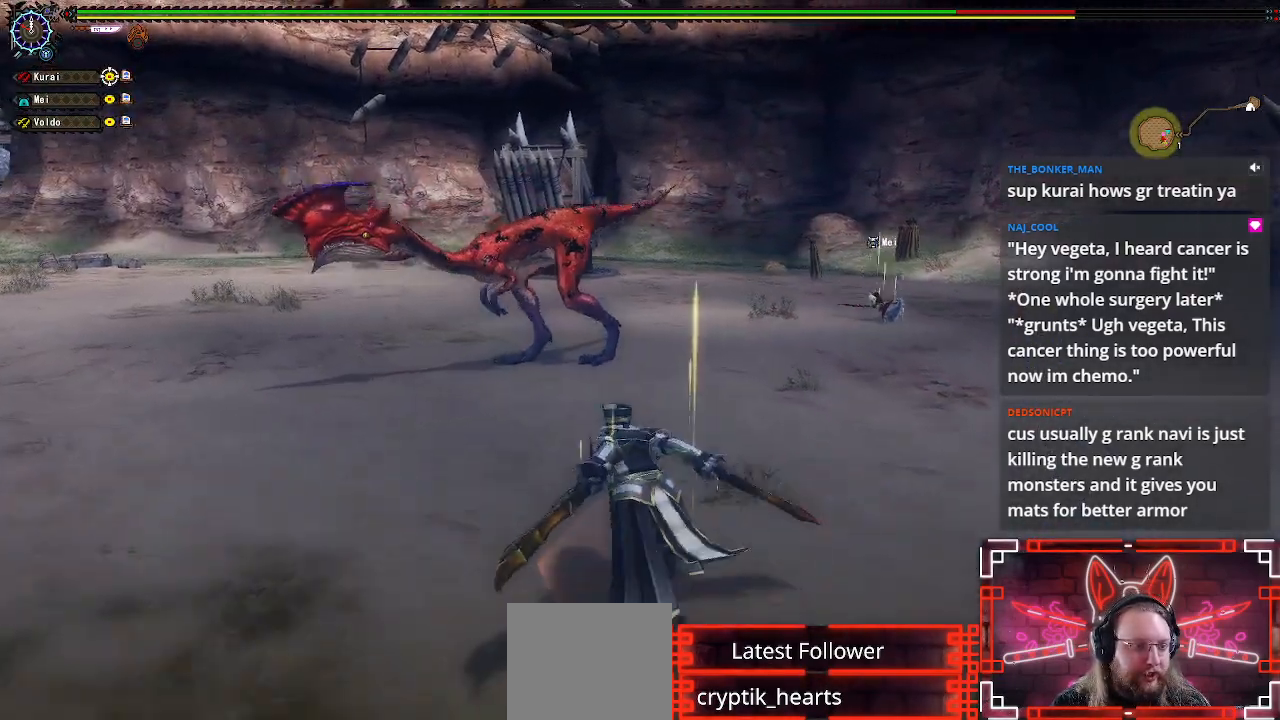
{"dt_ms": 500, "buttons": [], "left_stick": "up-left", "right_stick": "center", "events": [[250, "B", "down"], [417, "B", "up"]]}
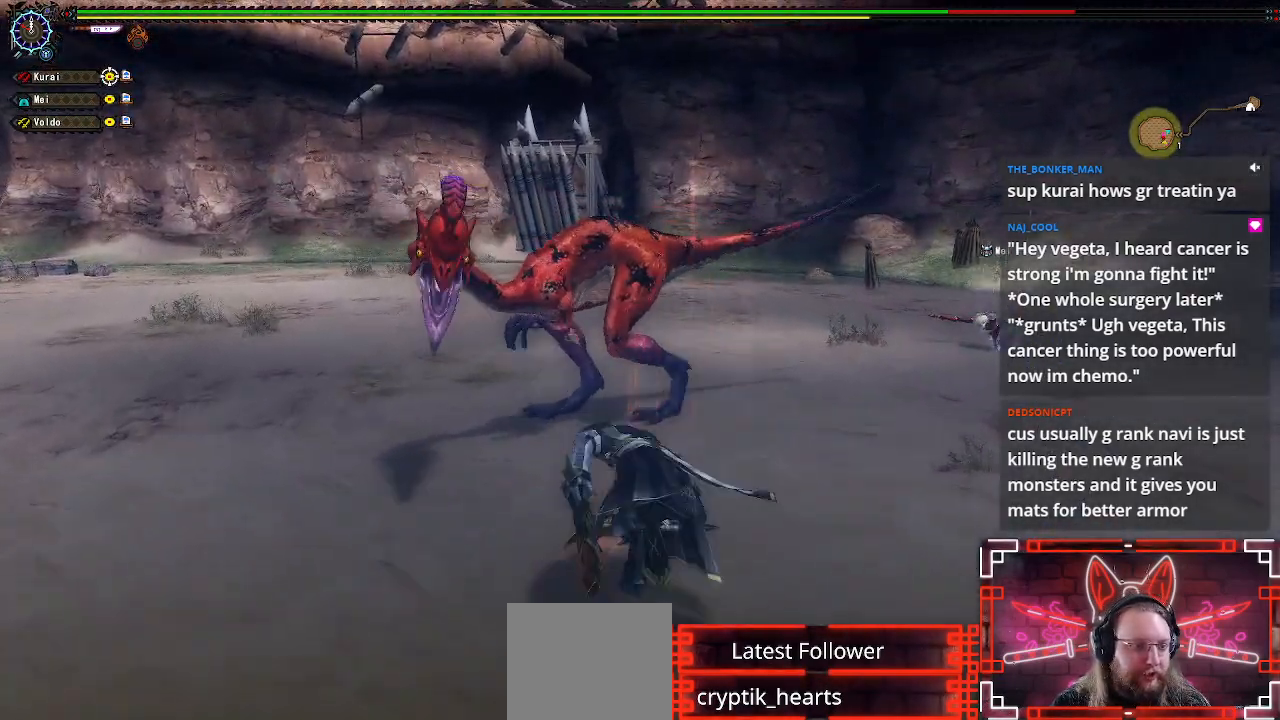
{"dt_ms": 500, "buttons": ["B"], "left_stick": "up", "right_stick": "center", "events": [[17, "B", "down"], [150, "B", "up"], [233, "B", "down"], [350, "B", "up"], [383, "left_stick", "up"], [433, "B", "down"]]}
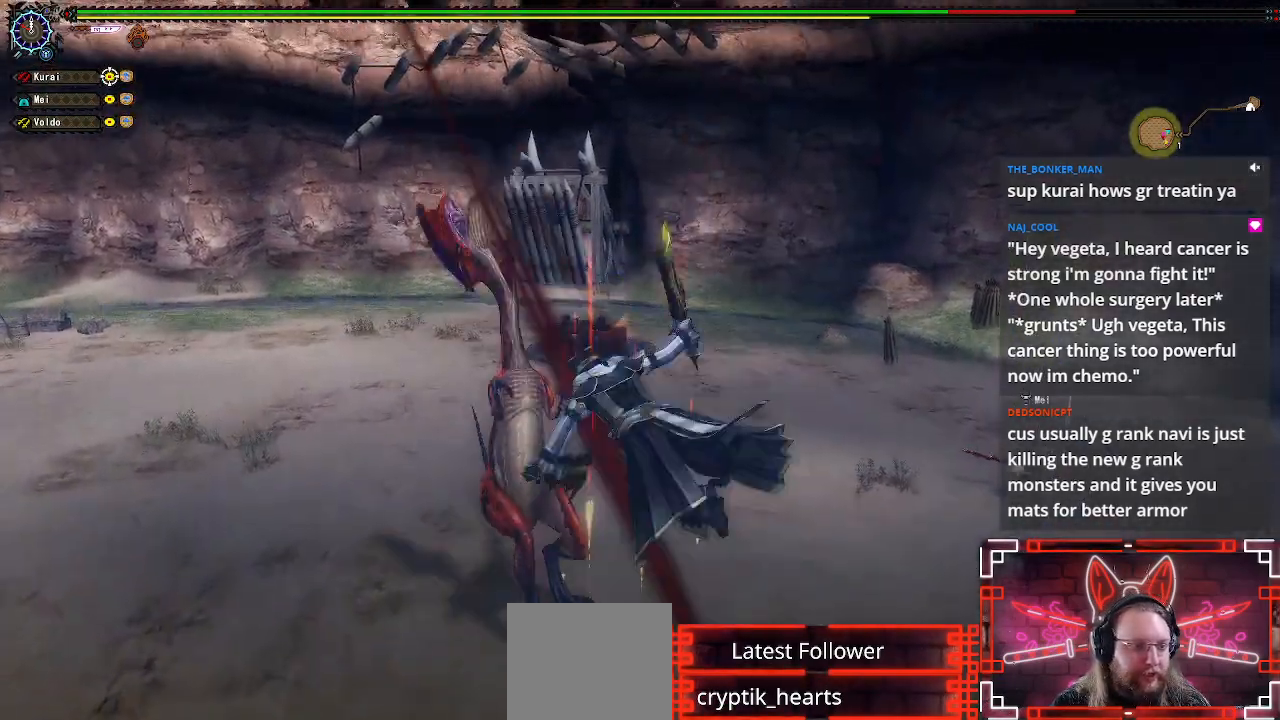
{"dt_ms": 500, "buttons": [], "left_stick": "up", "right_stick": "center", "events": [[33, "B", "up"], [150, "B", "down"], [250, "B", "up"]]}
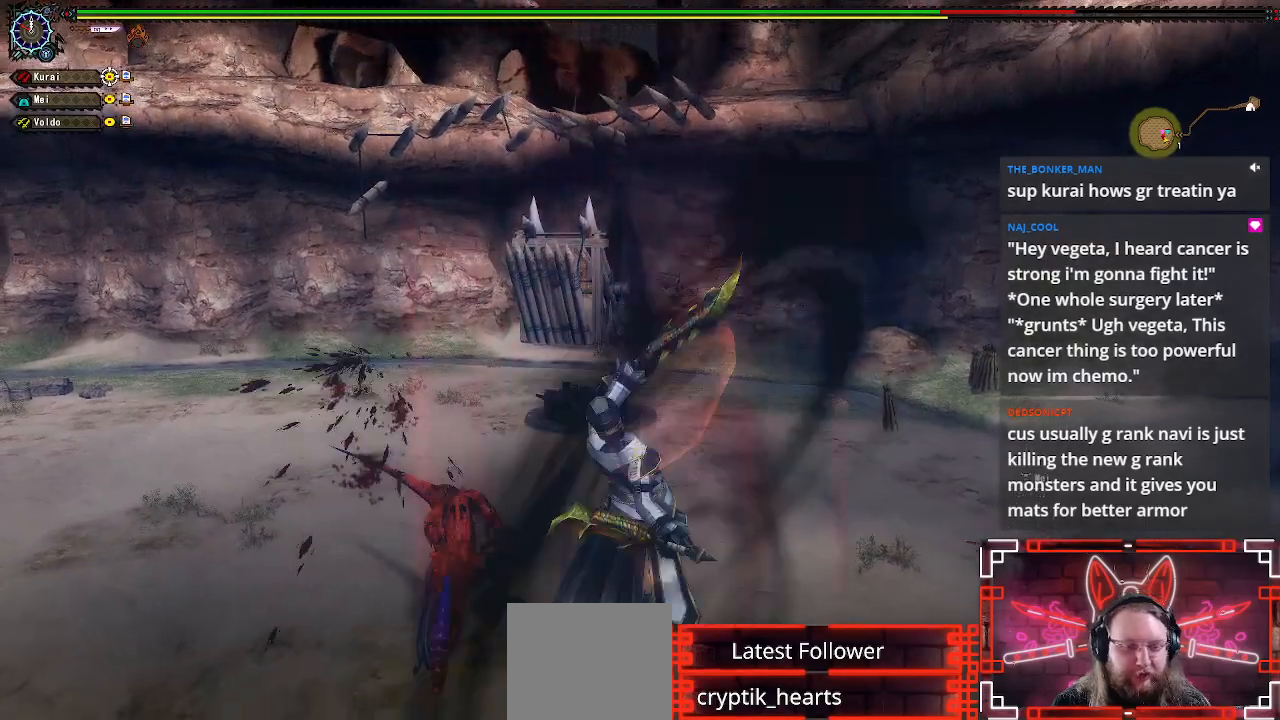
{"dt_ms": 500, "buttons": [], "left_stick": "up-left", "right_stick": "center", "events": [[200, "left_stick", "center"], [400, "left_stick", "up-left"]]}
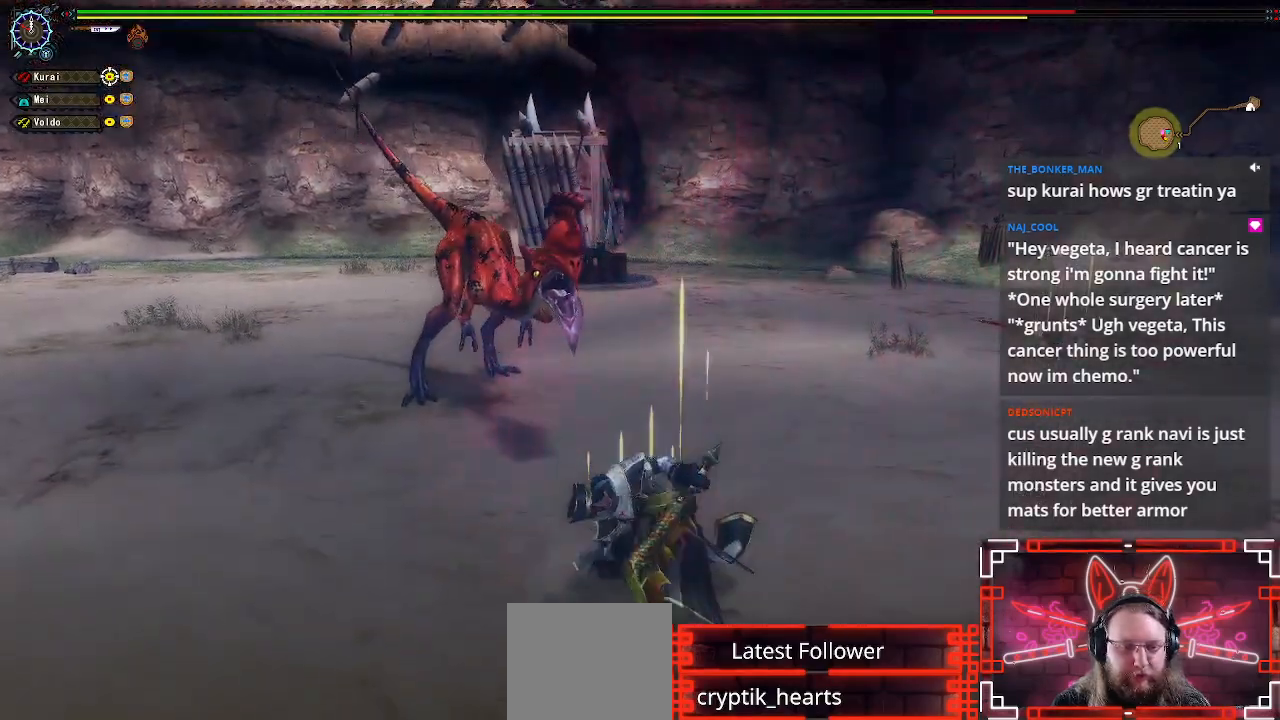
{"dt_ms": 500, "buttons": ["Y"], "left_stick": "up-left", "right_stick": "center", "events": [[50, "left_stick", "center"], [117, "left_stick", "up-left"], [367, "Y", "down"]]}
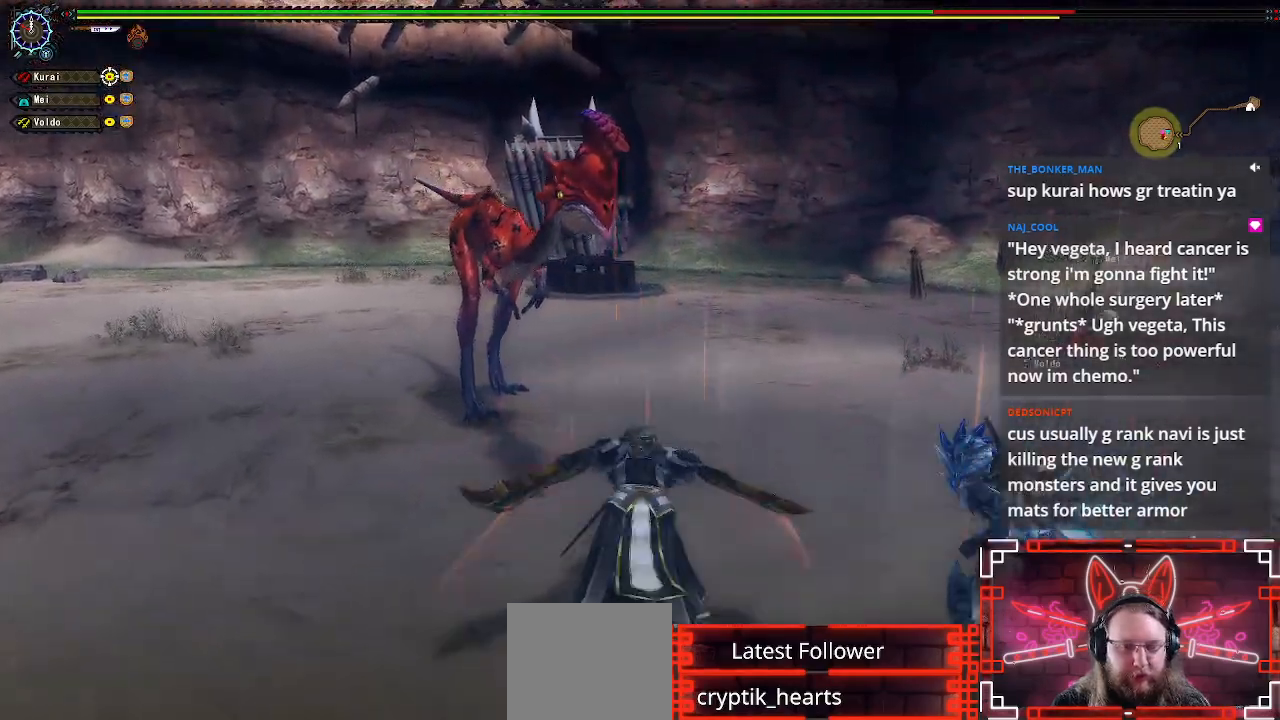
{"dt_ms": 500, "buttons": ["Y"], "left_stick": "up", "right_stick": "center", "events": [[33, "Y", "up"], [217, "Y", "down"], [333, "Y", "up"], [450, "Y", "down"], [500, "left_stick", "up"]]}
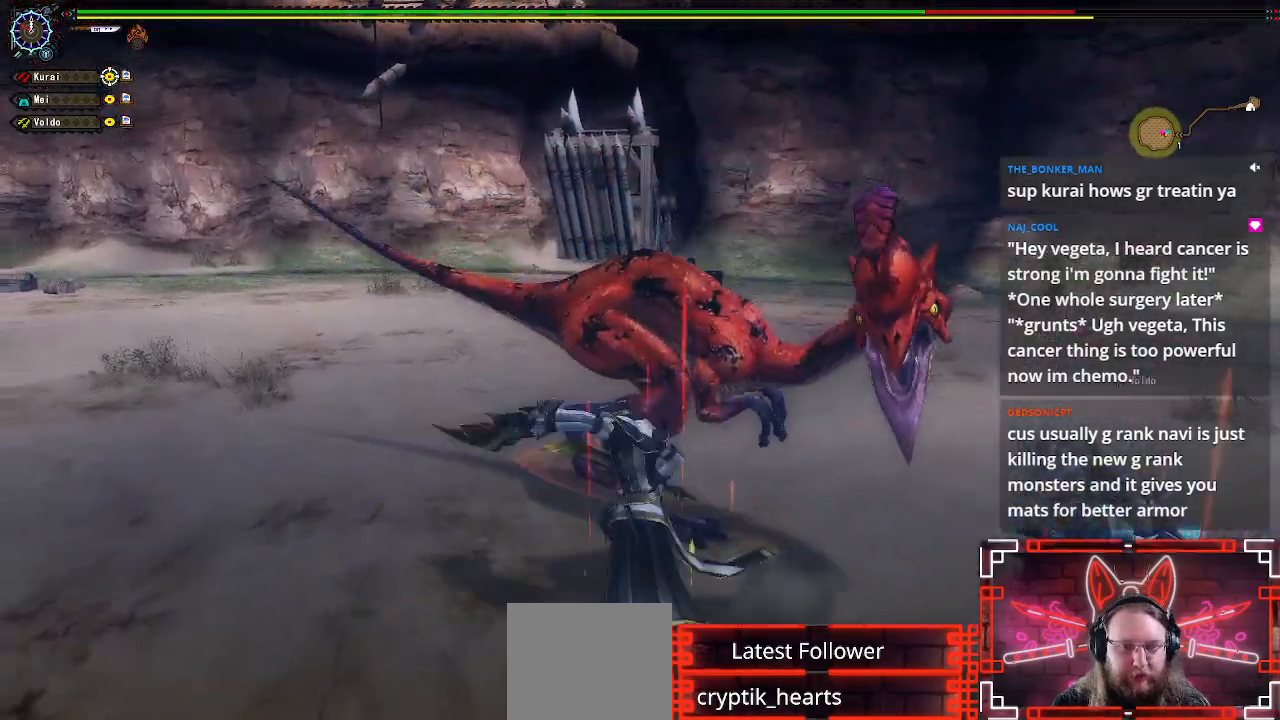
{"dt_ms": 500, "buttons": [], "left_stick": "center", "right_stick": "center", "events": [[50, "Y", "up"], [150, "Y", "down"], [250, "Y", "up"], [333, "Y", "down"], [367, "left_stick", "center"], [433, "Y", "up"]]}
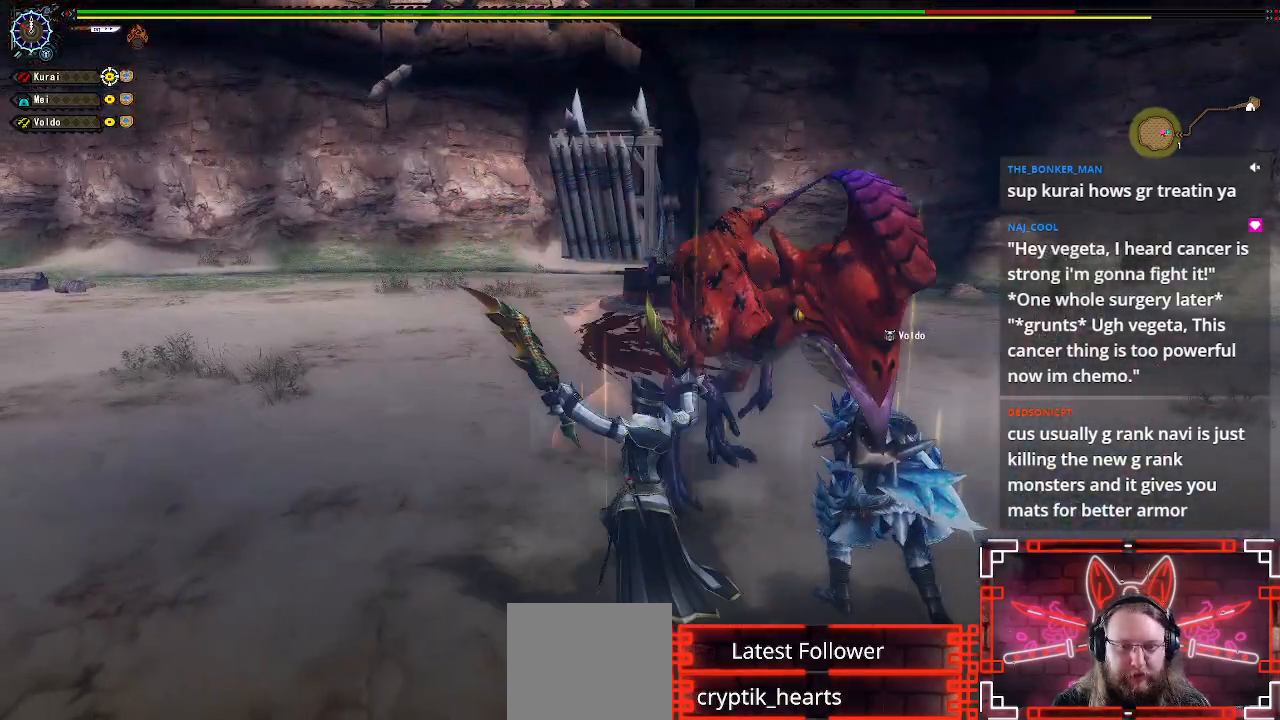
{"dt_ms": 500, "buttons": ["Y"], "left_stick": "center", "right_stick": "center", "events": [[33, "DPAD_RIGHT", "down"], [50, "Y", "down"], [150, "Y", "up"], [233, "Y", "down"], [267, "DPAD_RIGHT", "up"], [367, "Y", "up"], [467, "Y", "down"]]}
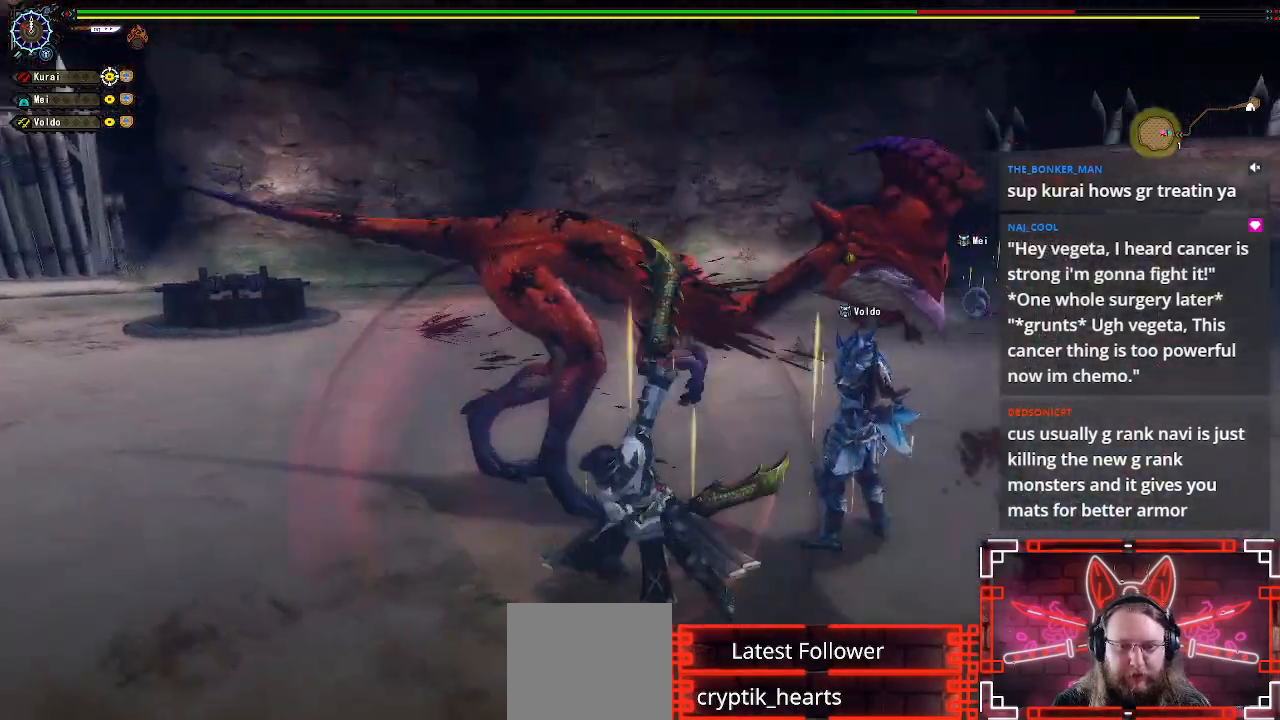
{"dt_ms": 500, "buttons": [], "left_stick": "center", "right_stick": "center", "events": [[67, "Y", "up"], [167, "Y", "down"], [267, "Y", "up"], [367, "Y", "down"], [467, "Y", "up"]]}
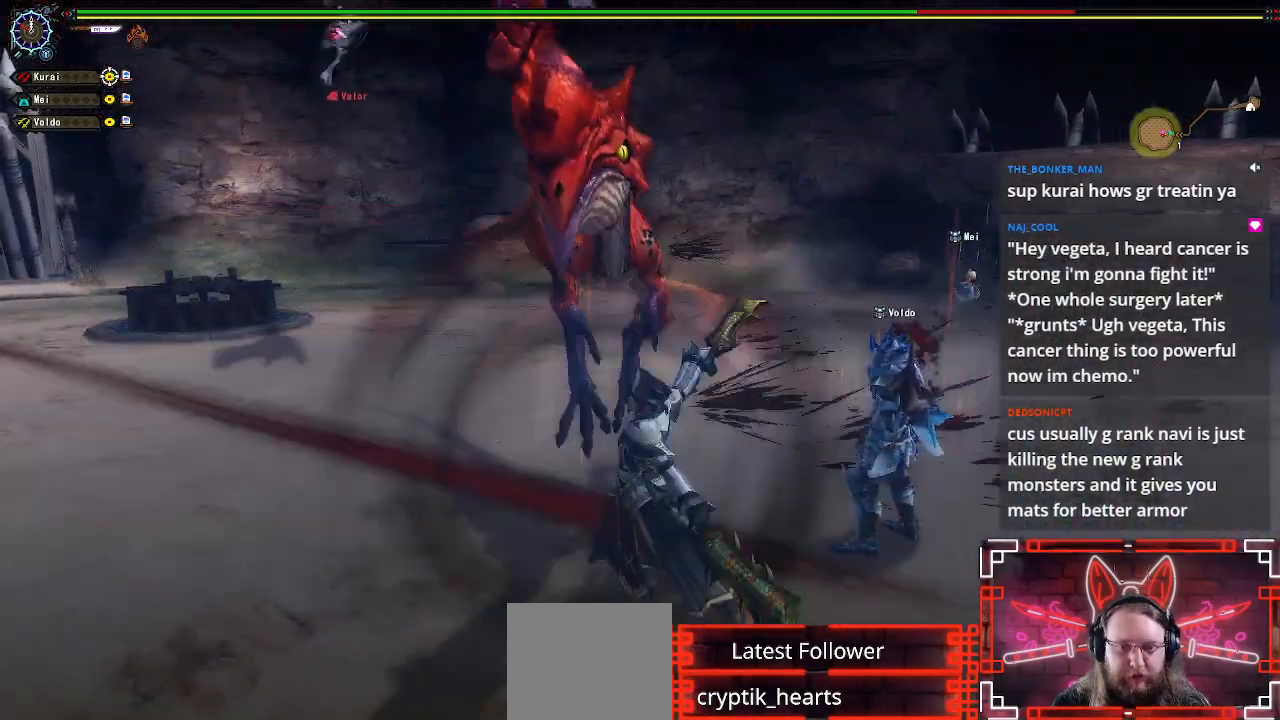
{"dt_ms": 500, "buttons": ["Y"], "left_stick": "center", "right_stick": "center", "events": [[83, "Y", "down"], [167, "Y", "up"], [283, "Y", "down"], [400, "Y", "up"], [500, "Y", "down"]]}
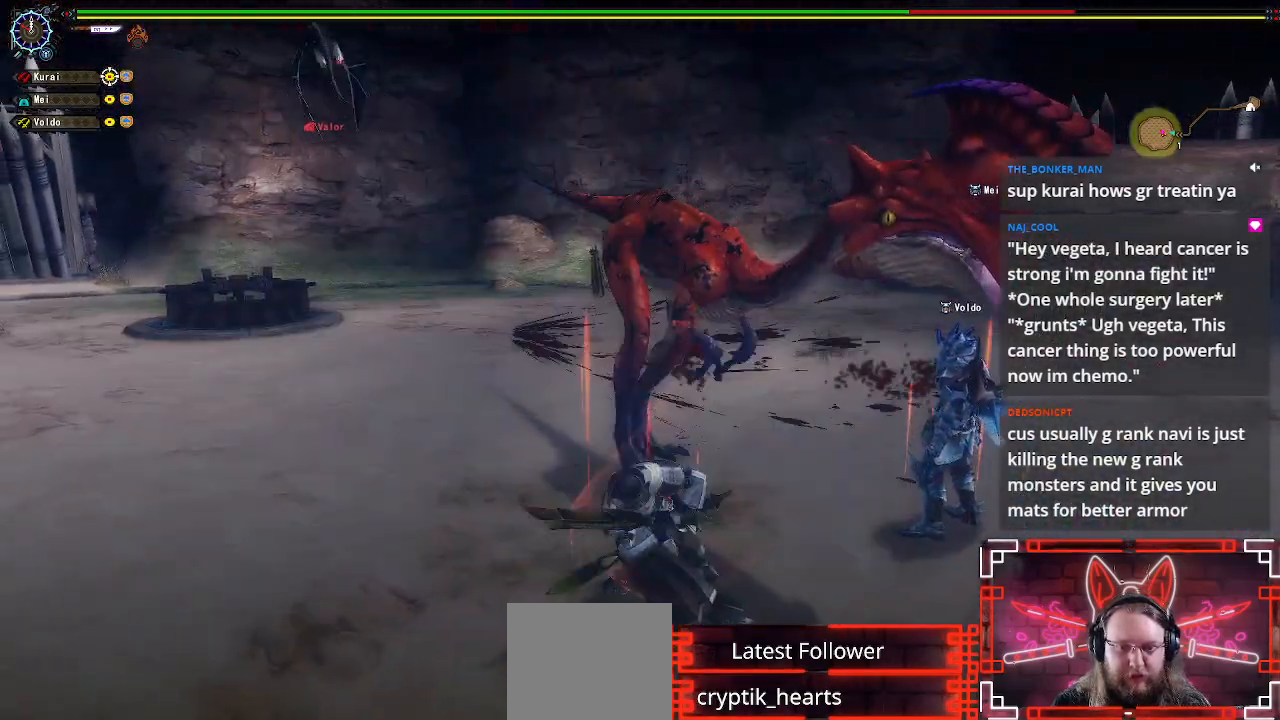
{"dt_ms": 500, "buttons": ["Y"], "left_stick": "center", "right_stick": "center", "events": [[100, "Y", "up"], [217, "Y", "down"], [317, "Y", "up"], [433, "Y", "down"]]}